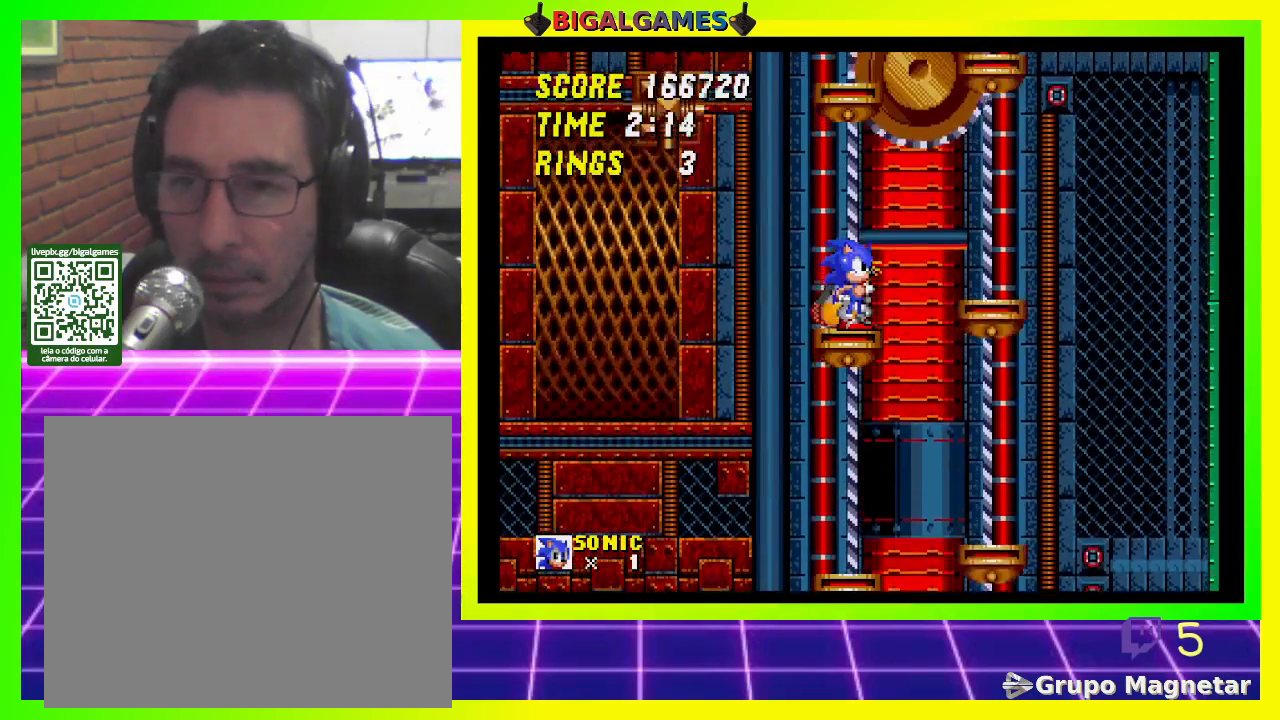
Gameplay with a controller (PlayStation layout); each line is a JSON object with the inputs held at the frame after it. "events" lists button and stick changes between this image and that frame as [ms after this image, input, new state], when the widget could be followed in between.
{"buttons": ["DPAD_DOWN"], "left_stick": "center", "right_stick": "center", "events": [[300, "DPAD_DOWN", "down"]]}
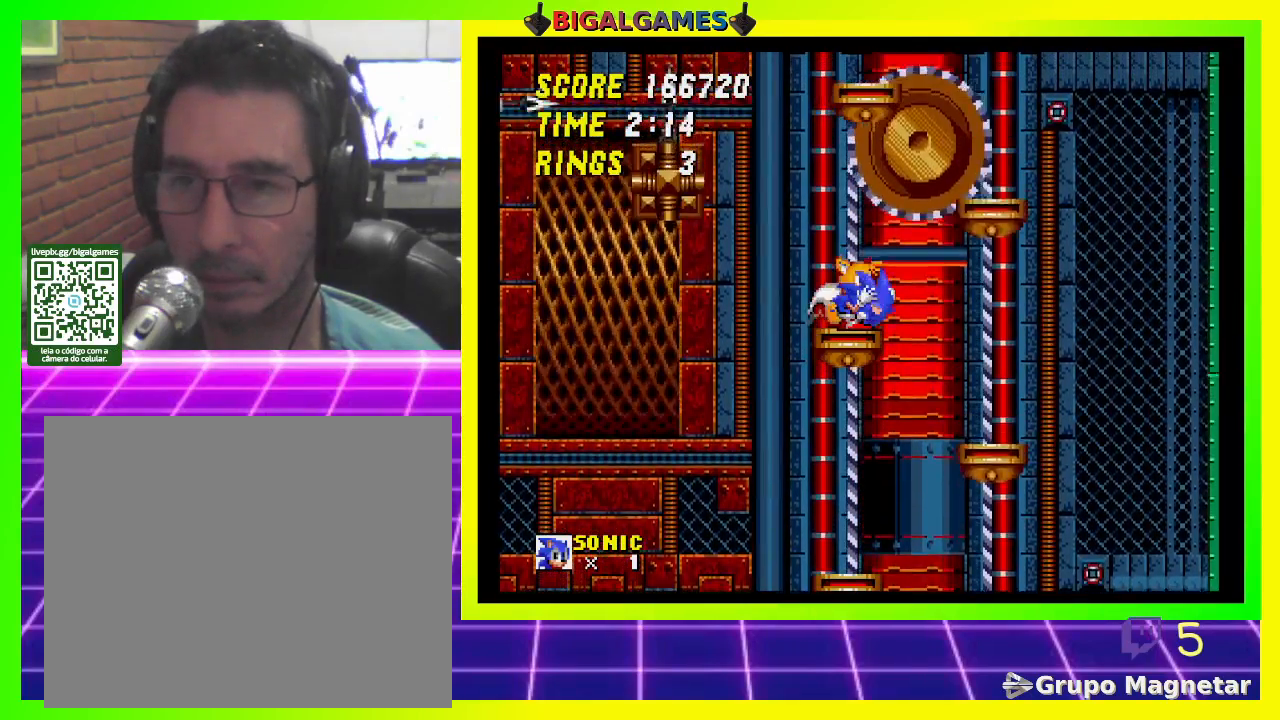
{"buttons": [], "left_stick": "center", "right_stick": "center", "events": [[100, "DPAD_DOWN", "up"]]}
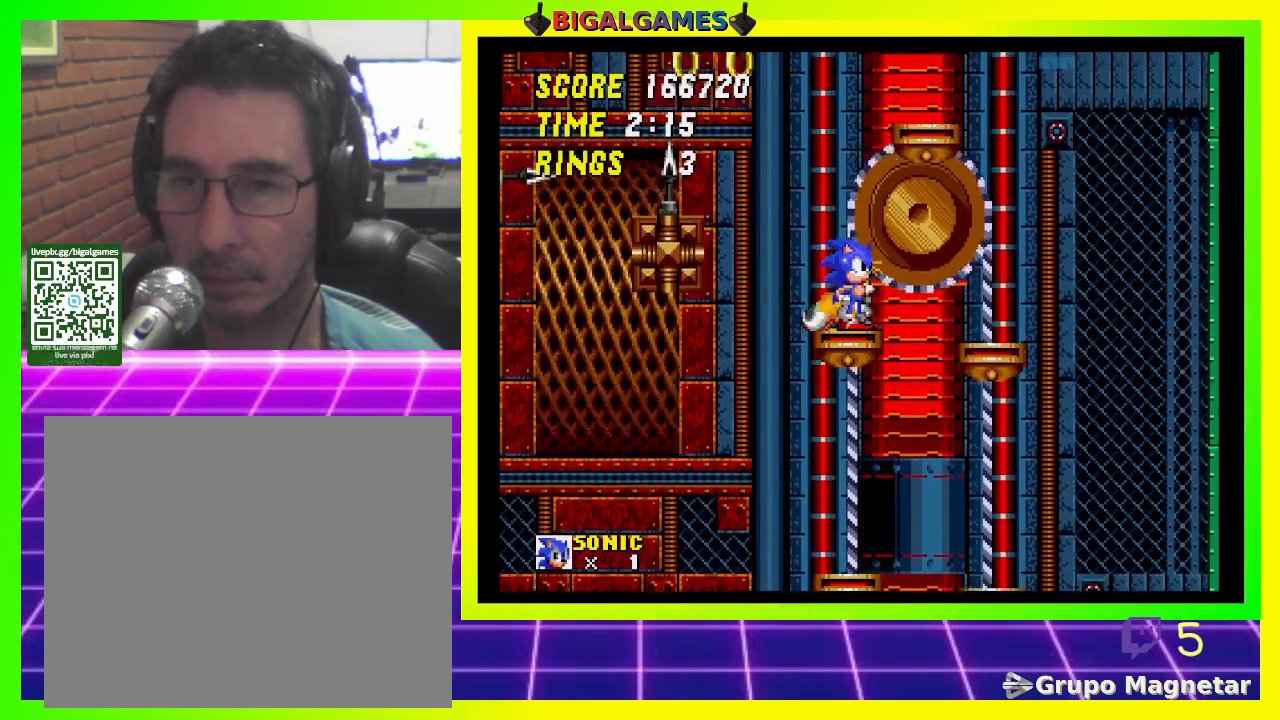
{"buttons": [], "left_stick": "center", "right_stick": "center", "events": []}
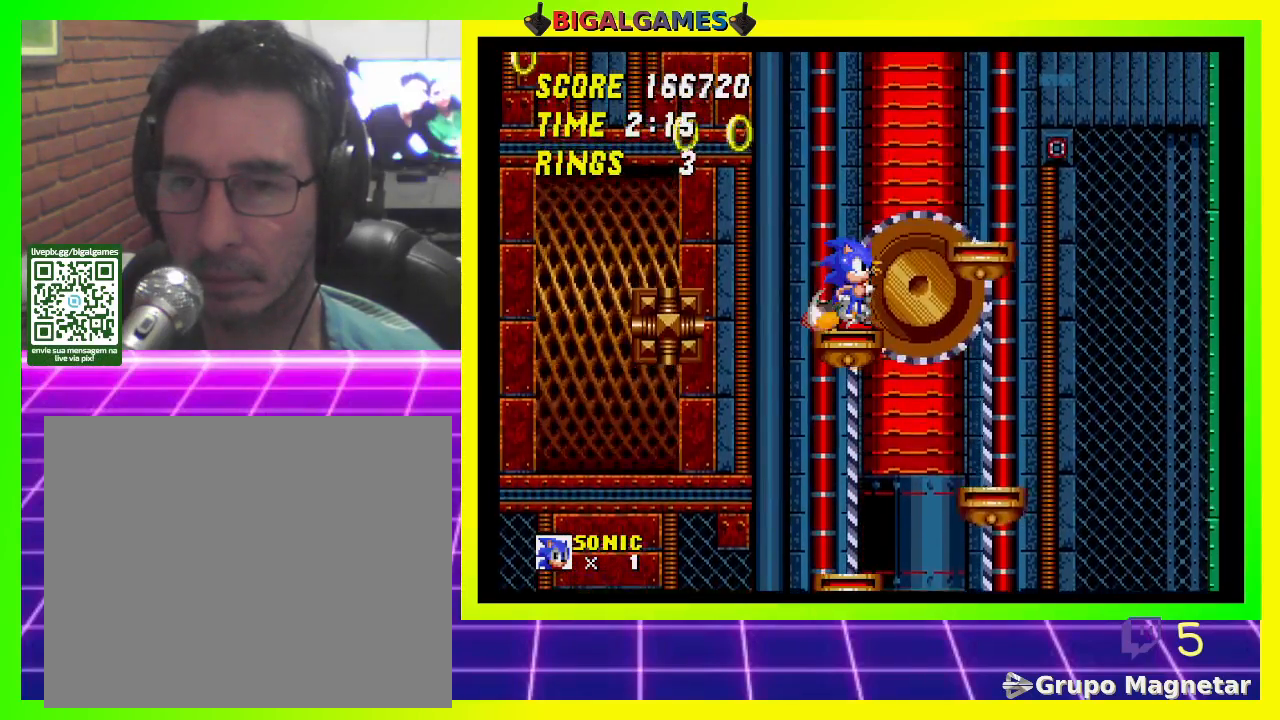
{"buttons": [], "left_stick": "center", "right_stick": "center", "events": []}
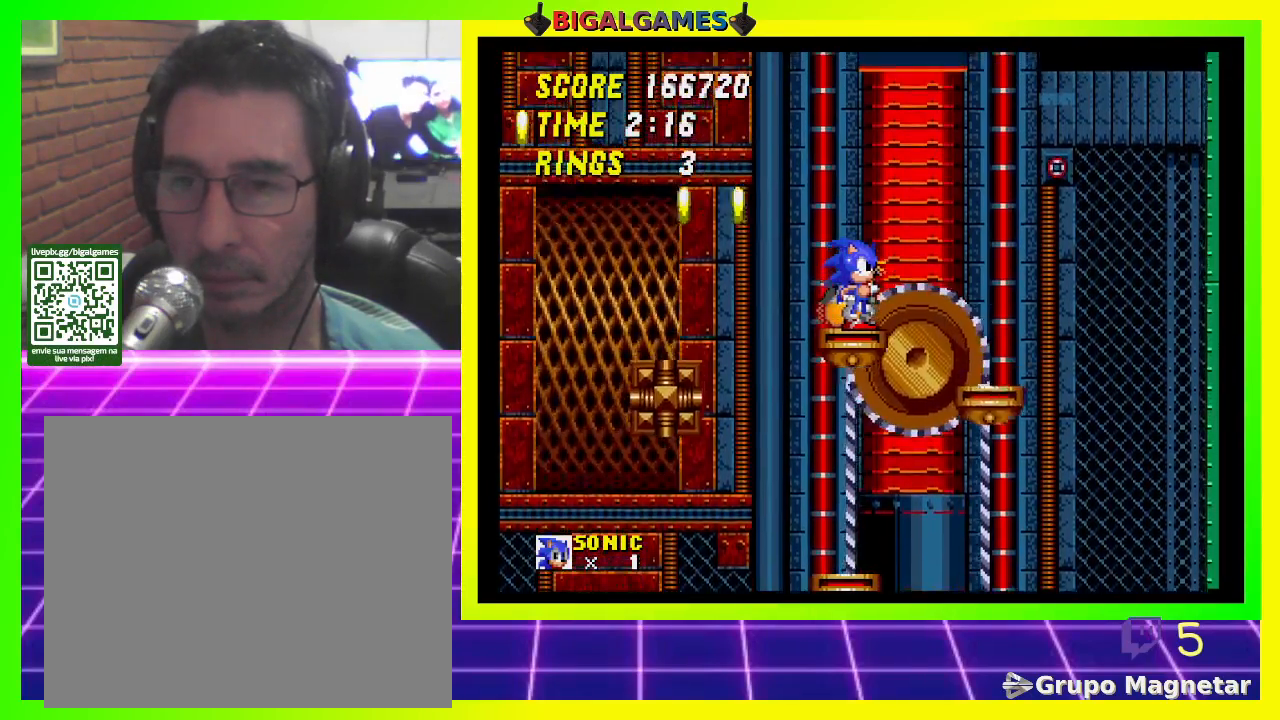
{"buttons": ["CROSS", "DPAD_LEFT"], "left_stick": "center", "right_stick": "center", "events": [[333, "DPAD_LEFT", "down"], [433, "CROSS", "down"]]}
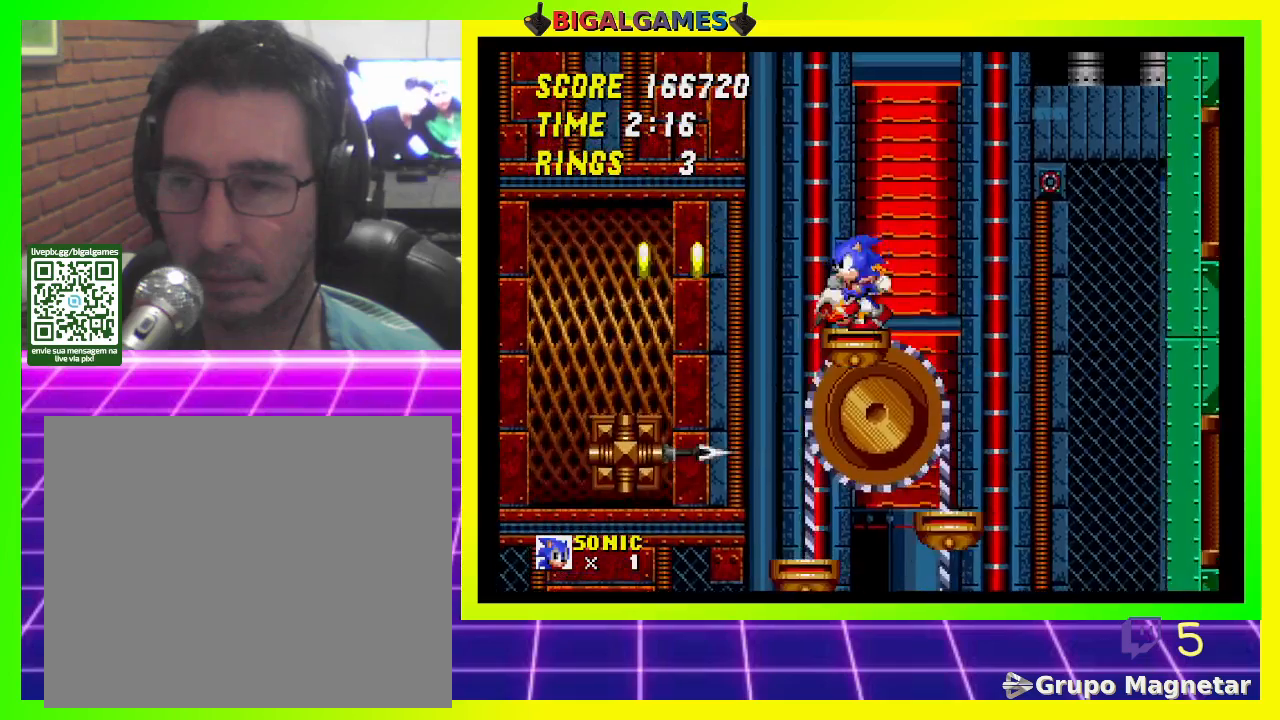
{"buttons": ["DPAD_LEFT"], "left_stick": "center", "right_stick": "center", "events": [[133, "CROSS", "up"]]}
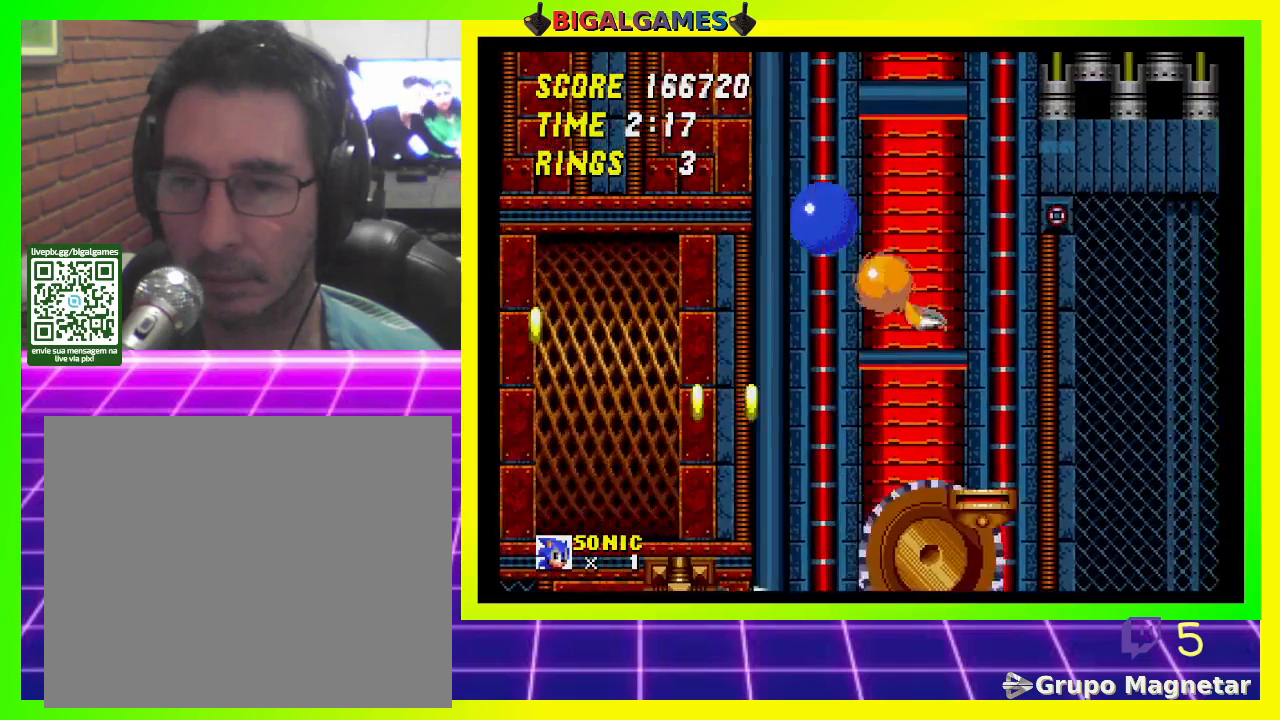
{"buttons": ["DPAD_RIGHT"], "left_stick": "center", "right_stick": "center", "events": [[100, "DPAD_LEFT", "up"], [233, "DPAD_RIGHT", "down"]]}
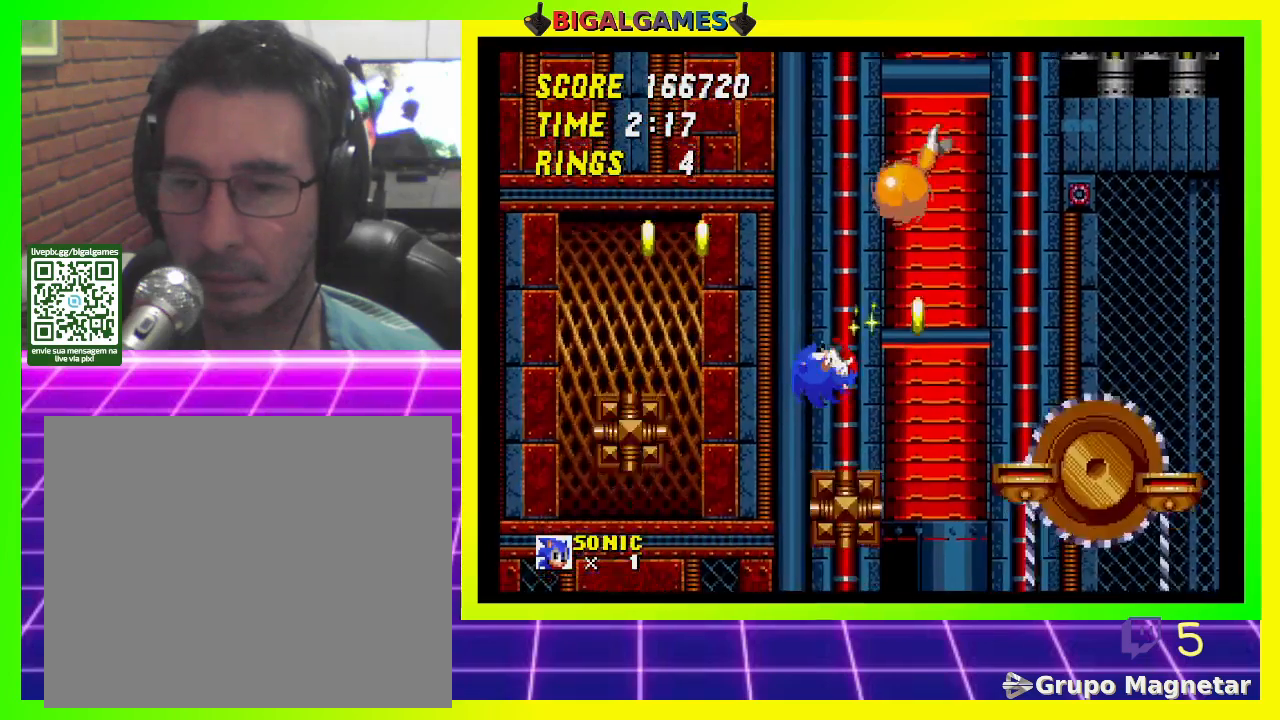
{"buttons": [], "left_stick": "center", "right_stick": "center", "events": [[267, "DPAD_RIGHT", "up"]]}
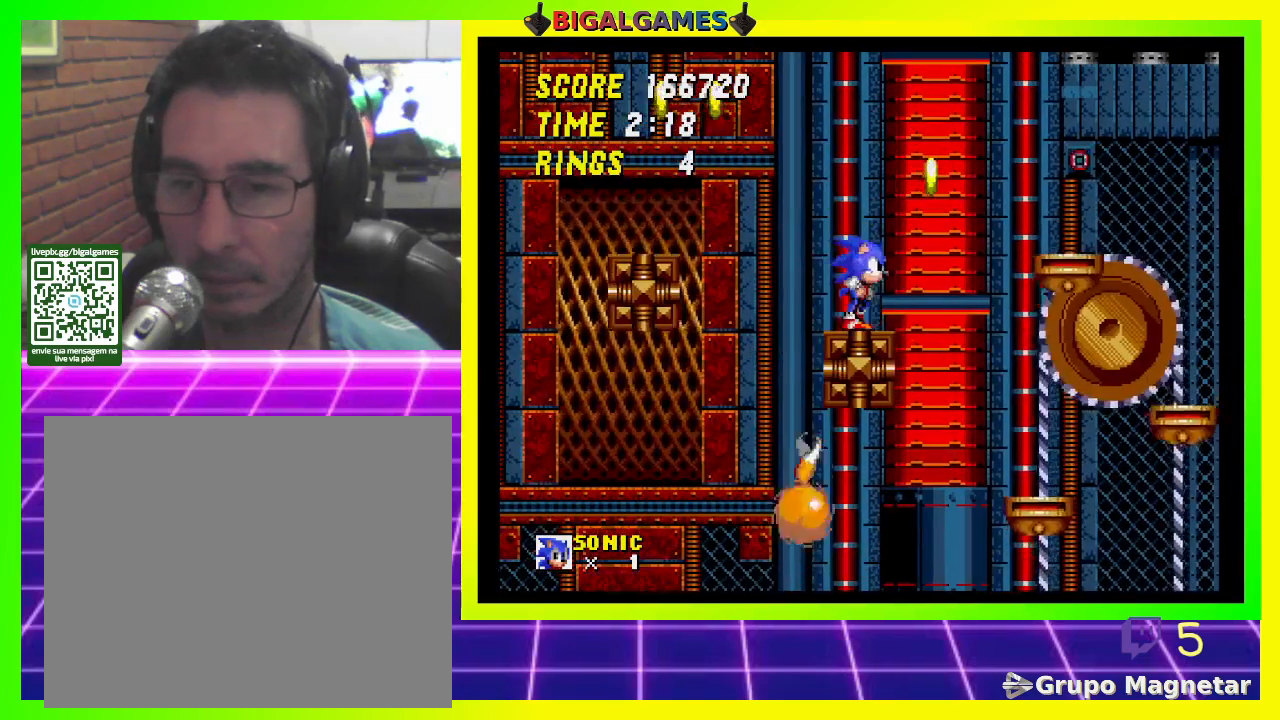
{"buttons": [], "left_stick": "center", "right_stick": "center", "events": [[33, "DPAD_LEFT", "down"], [200, "DPAD_LEFT", "up"]]}
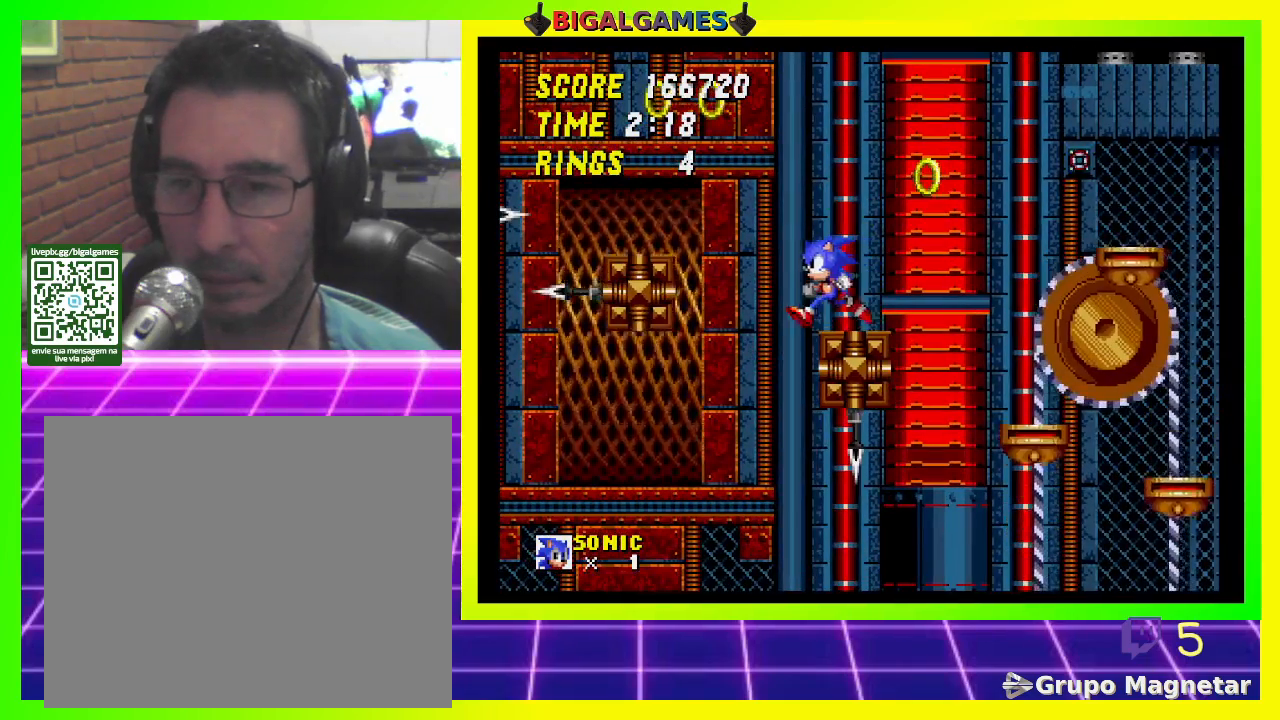
{"buttons": ["DPAD_LEFT"], "left_stick": "center", "right_stick": "center", "events": [[500, "DPAD_LEFT", "down"]]}
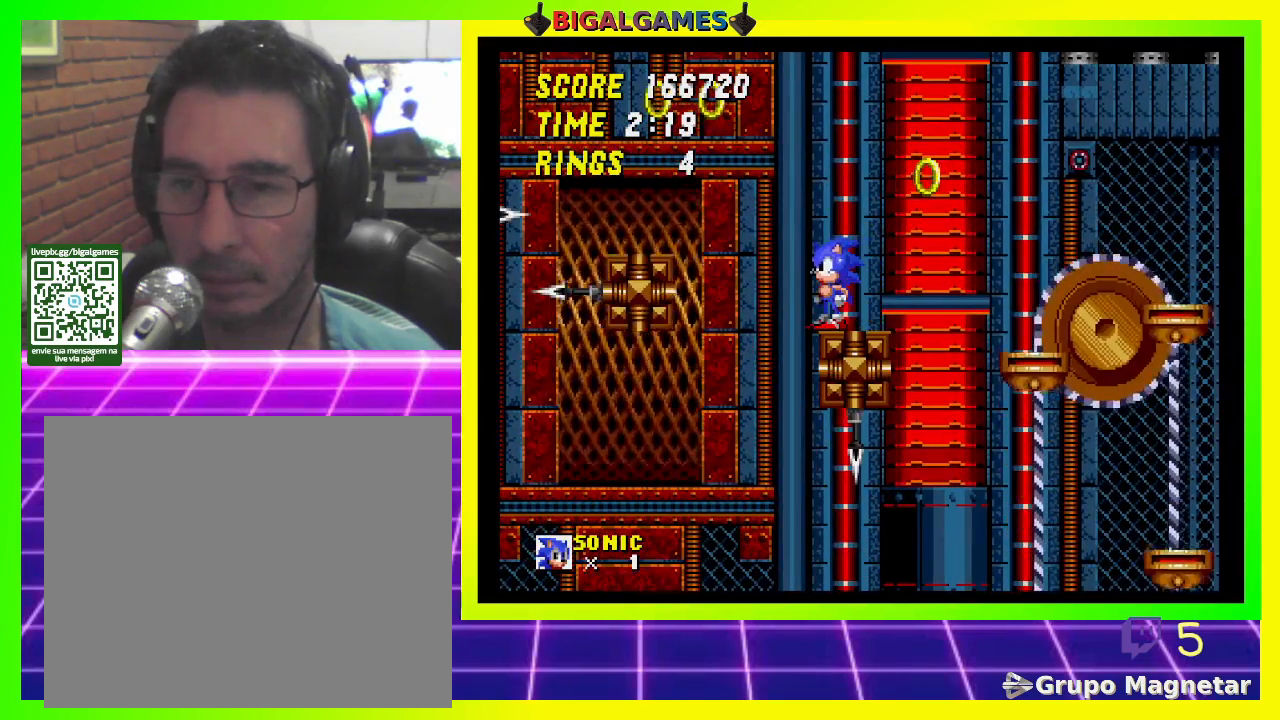
{"buttons": ["CROSS", "DPAD_LEFT"], "left_stick": "center", "right_stick": "center", "events": [[33, "CROSS", "down"]]}
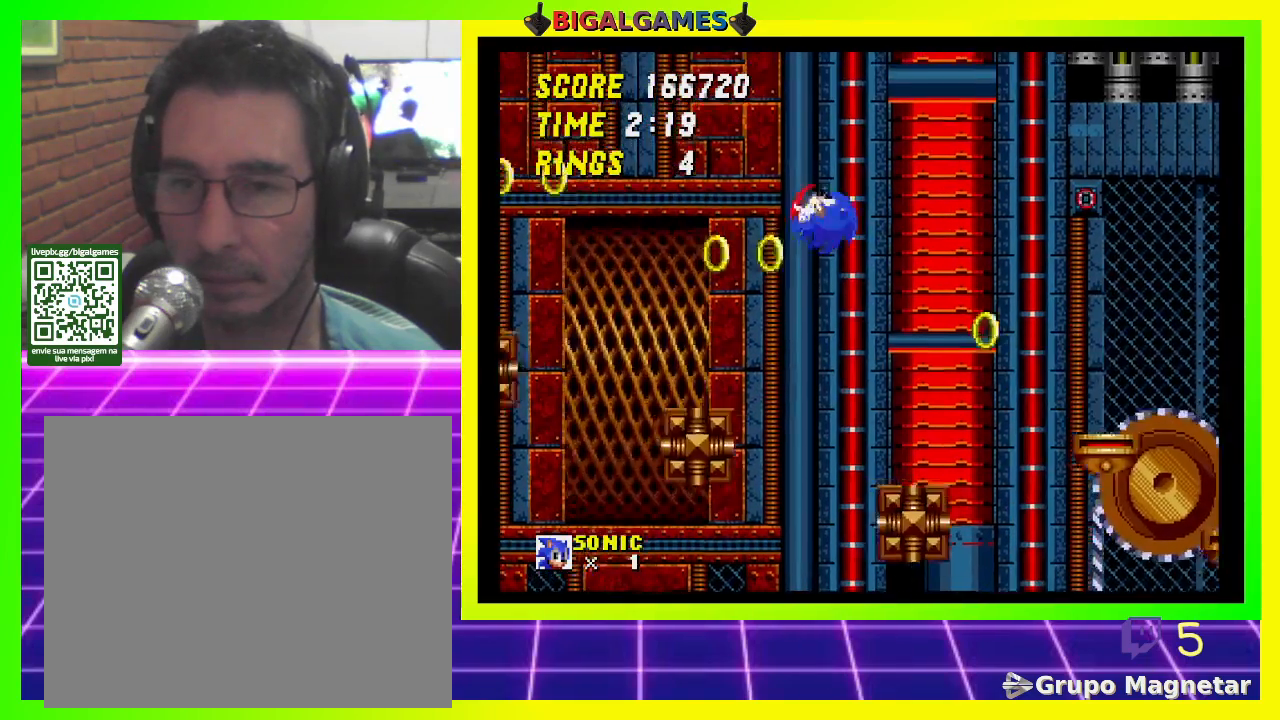
{"buttons": ["DPAD_RIGHT"], "left_stick": "center", "right_stick": "center", "events": [[67, "DPAD_LEFT", "up"], [167, "CROSS", "up"], [433, "DPAD_RIGHT", "down"]]}
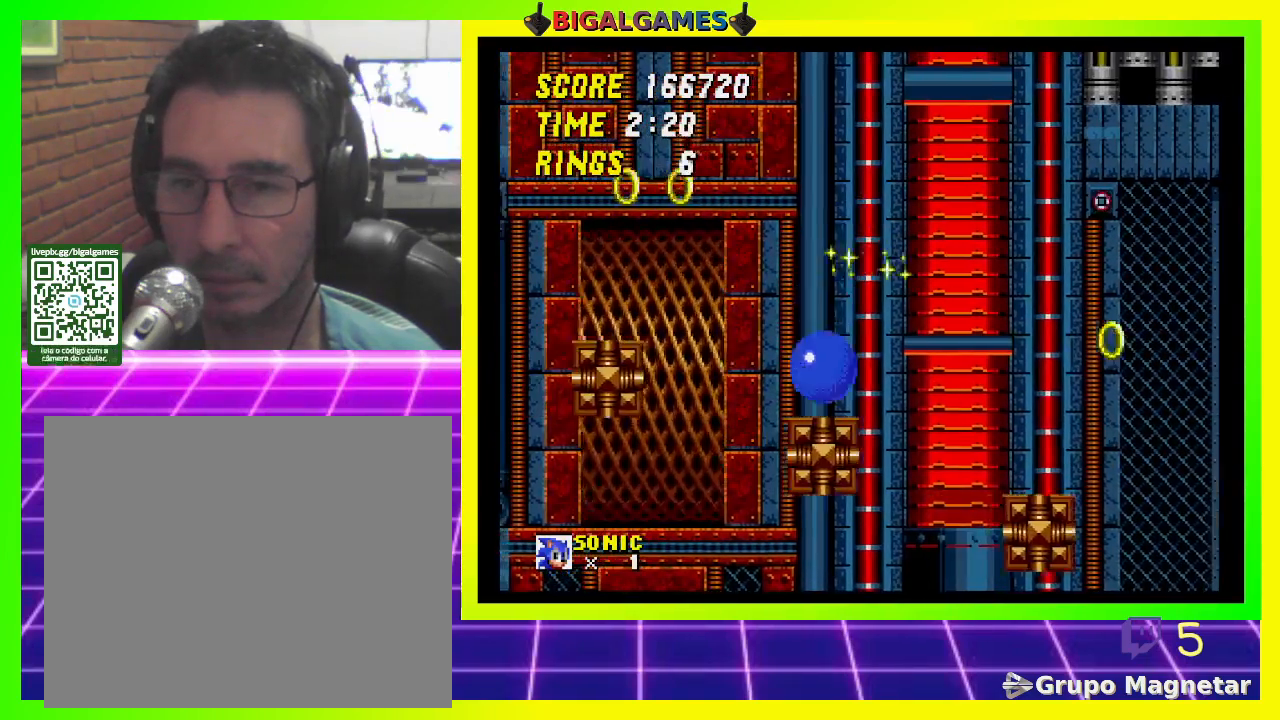
{"buttons": ["CROSS", "DPAD_LEFT"], "left_stick": "center", "right_stick": "center", "events": [[100, "CROSS", "down"], [133, "DPAD_RIGHT", "up"], [233, "DPAD_LEFT", "down"]]}
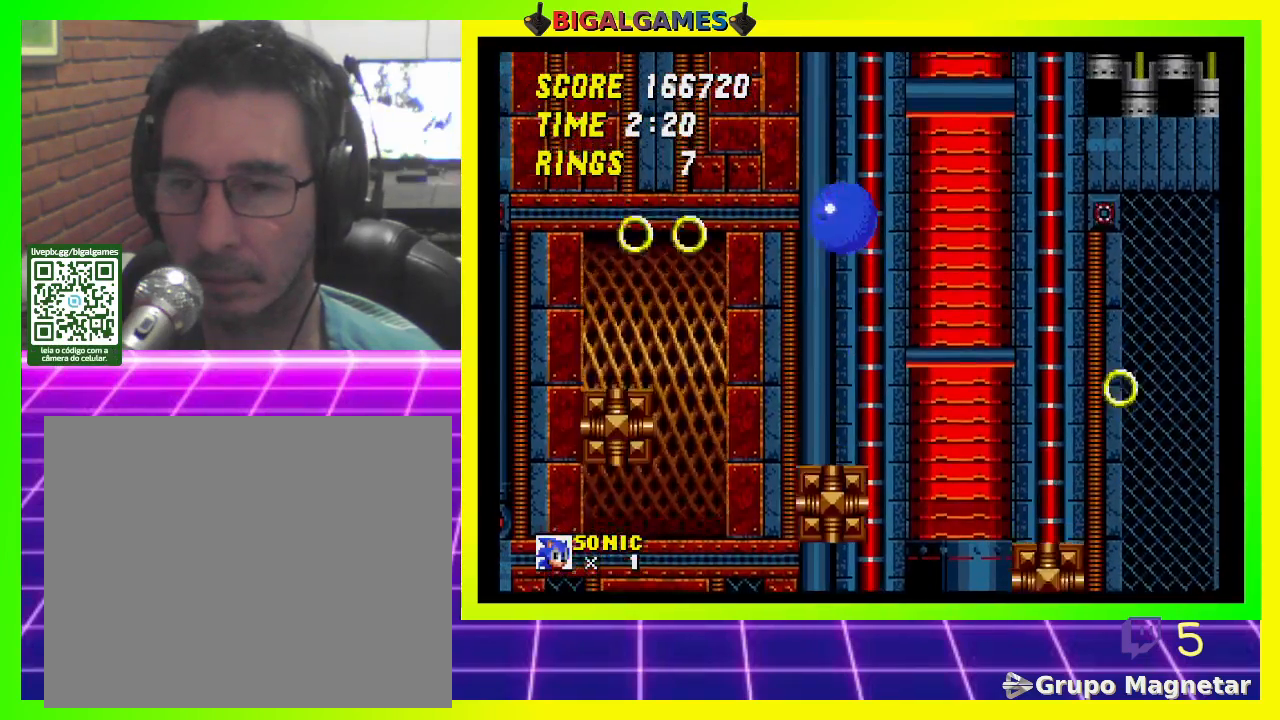
{"buttons": ["CROSS", "DPAD_LEFT"], "left_stick": "center", "right_stick": "center", "events": []}
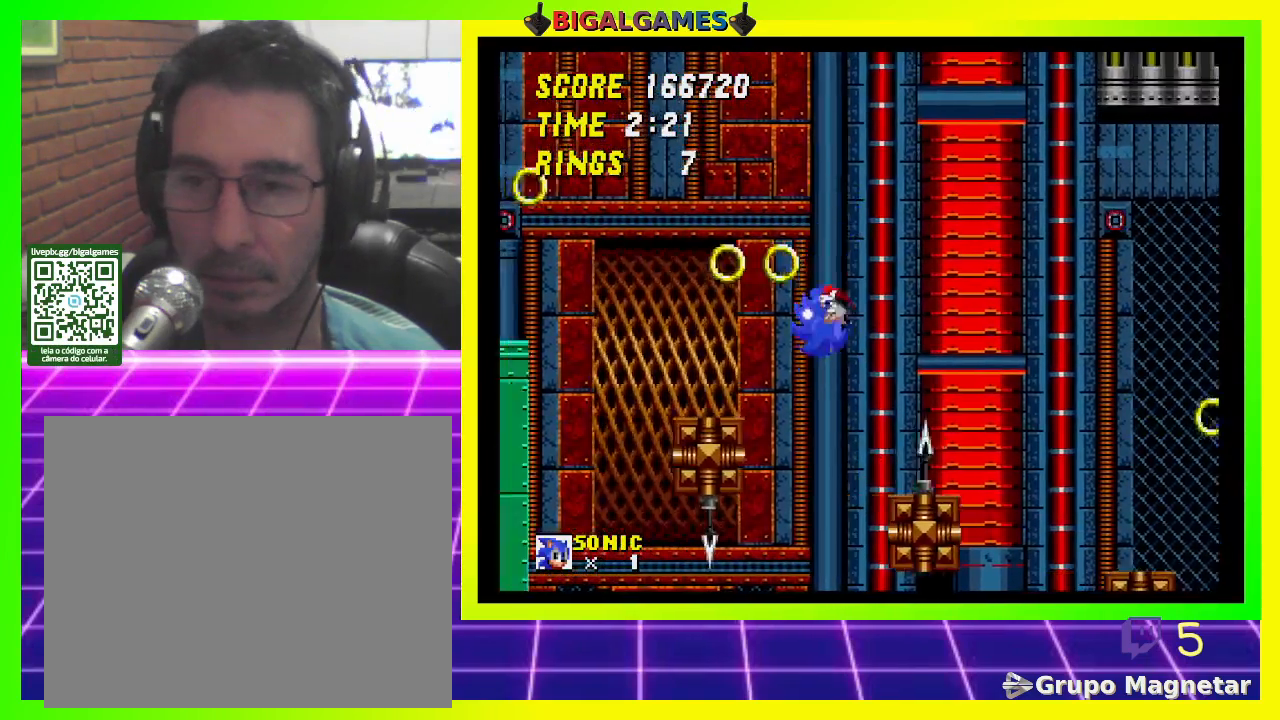
{"buttons": ["DPAD_LEFT"], "left_stick": "center", "right_stick": "center", "events": [[300, "CROSS", "up"], [300, "DPAD_LEFT", "up"], [500, "DPAD_LEFT", "down"]]}
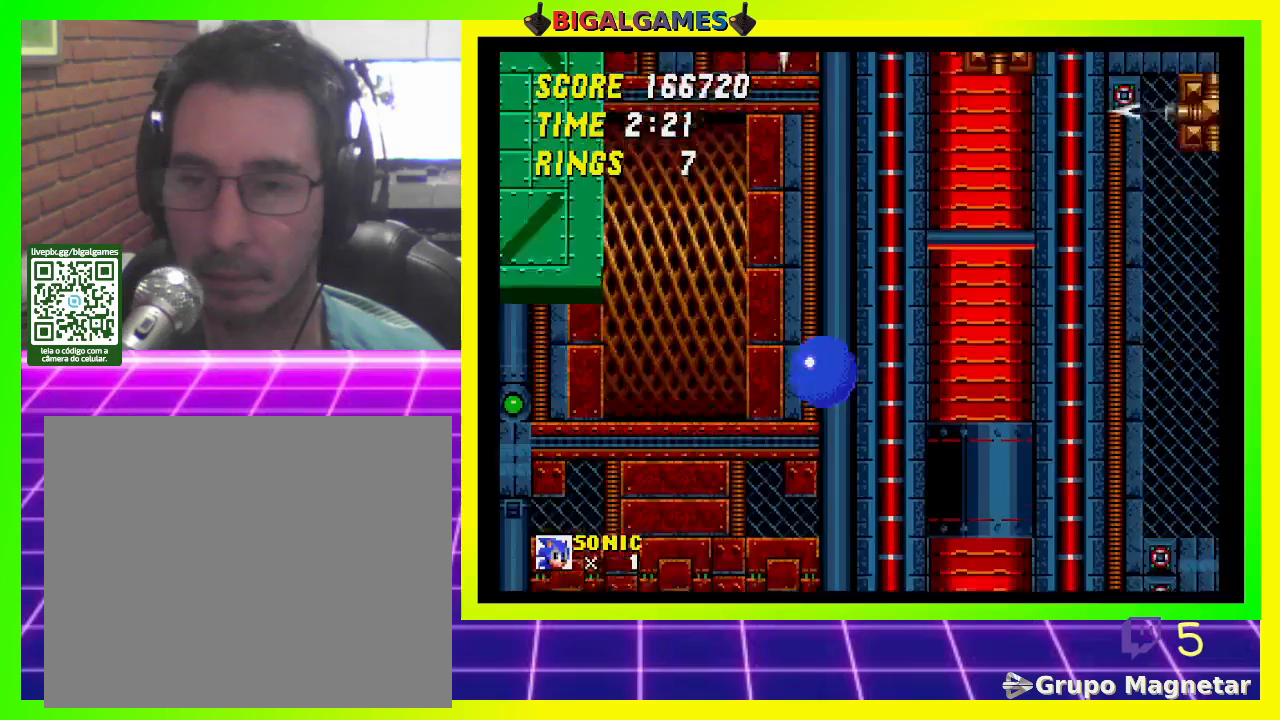
{"buttons": ["DPAD_RIGHT"], "left_stick": "center", "right_stick": "center", "events": [[133, "DPAD_LEFT", "up"], [300, "DPAD_RIGHT", "down"]]}
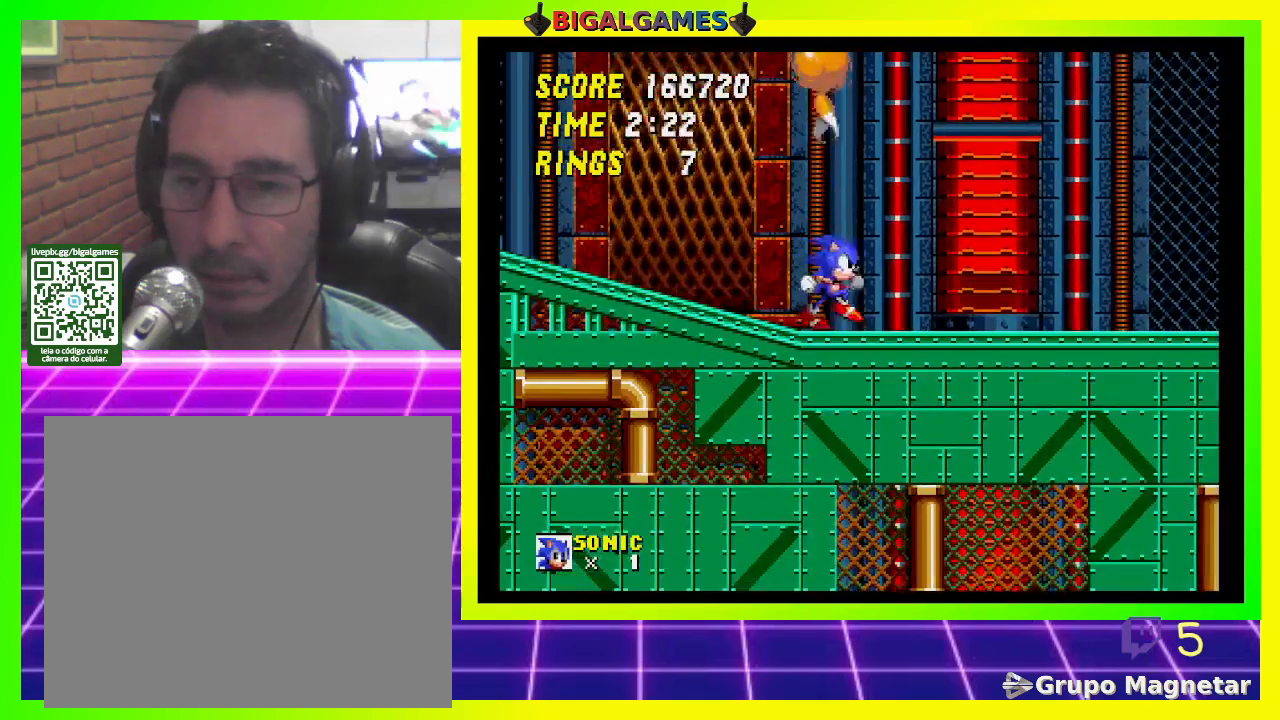
{"buttons": ["DPAD_RIGHT"], "left_stick": "center", "right_stick": "center", "events": []}
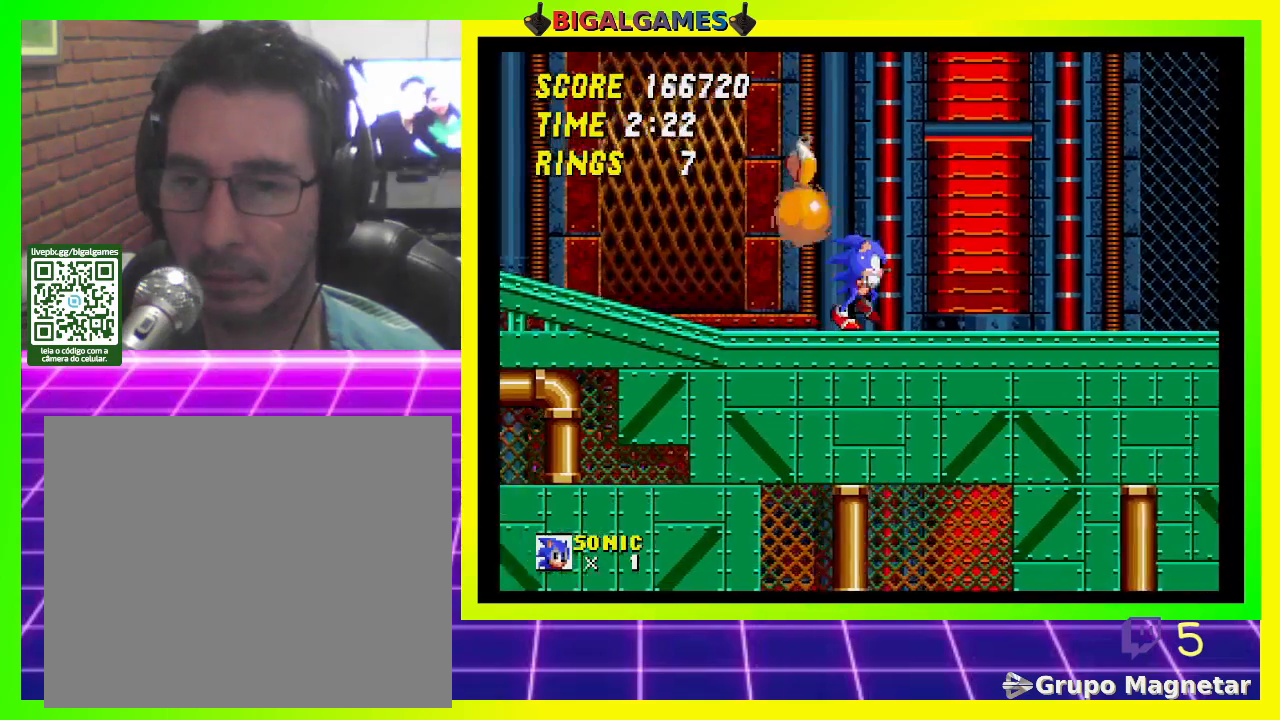
{"buttons": [], "left_stick": "center", "right_stick": "center", "events": [[500, "DPAD_RIGHT", "up"]]}
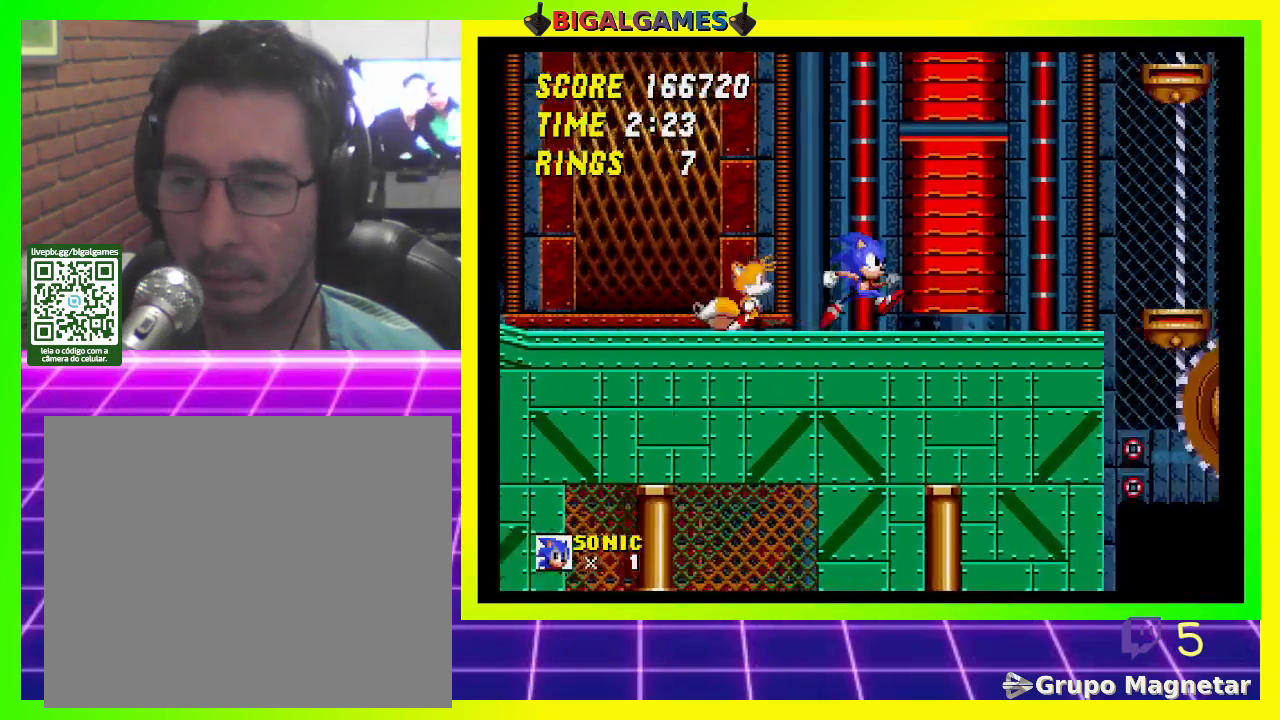
{"buttons": ["CROSS"], "left_stick": "center", "right_stick": "center", "events": [[300, "CROSS", "down"]]}
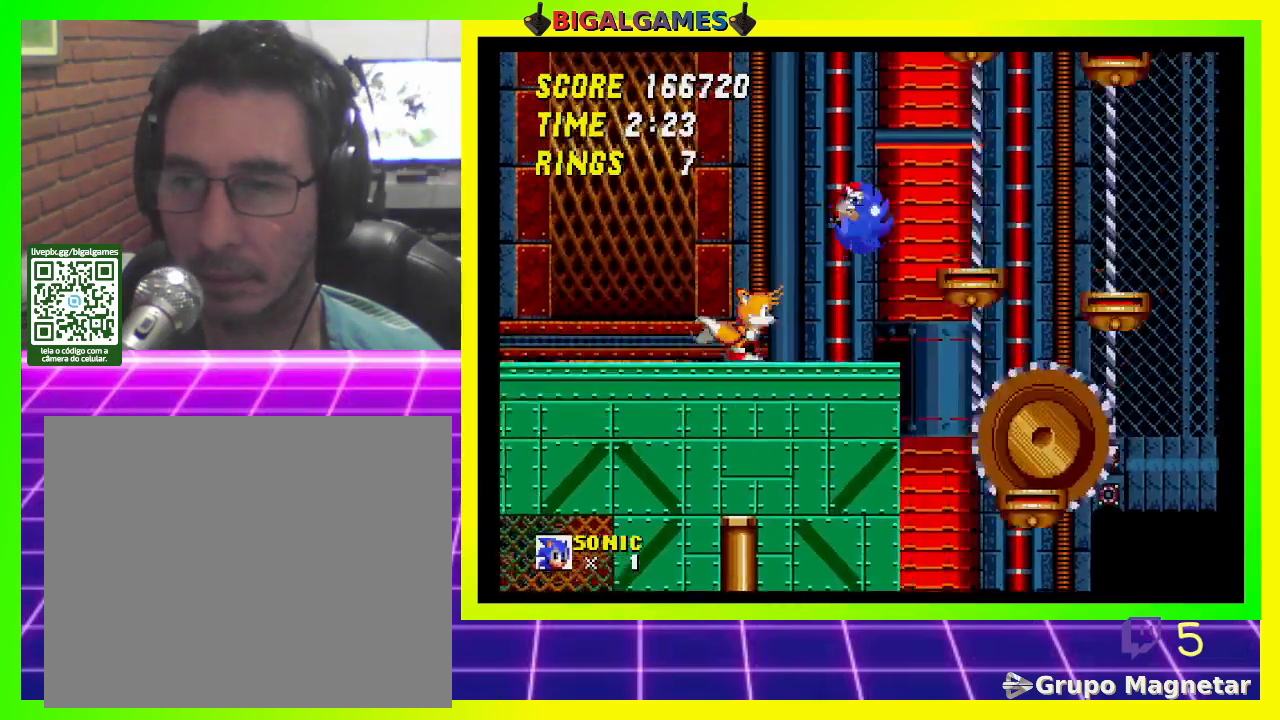
{"buttons": ["DPAD_LEFT"], "left_stick": "center", "right_stick": "center", "events": [[33, "DPAD_RIGHT", "down"], [67, "DPAD_RIGHT", "up"], [100, "CROSS", "up"], [300, "DPAD_LEFT", "down"]]}
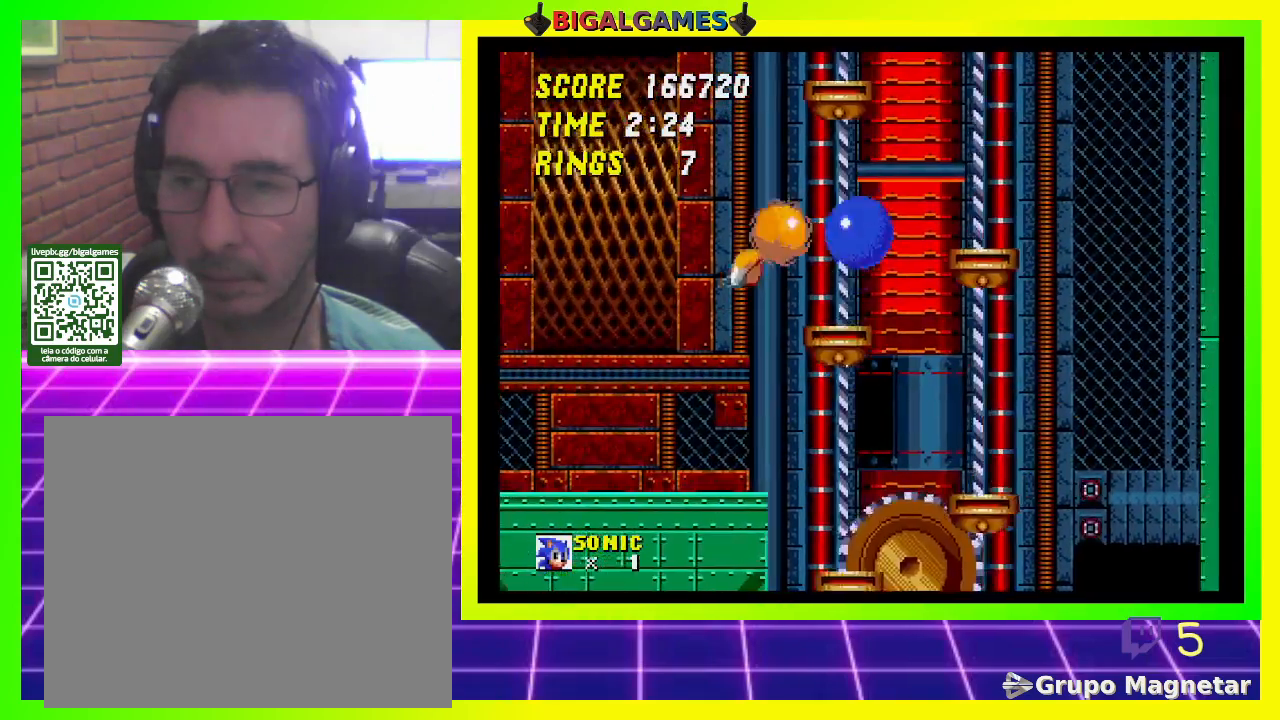
{"buttons": [], "left_stick": "center", "right_stick": "center", "events": [[100, "DPAD_LEFT", "up"]]}
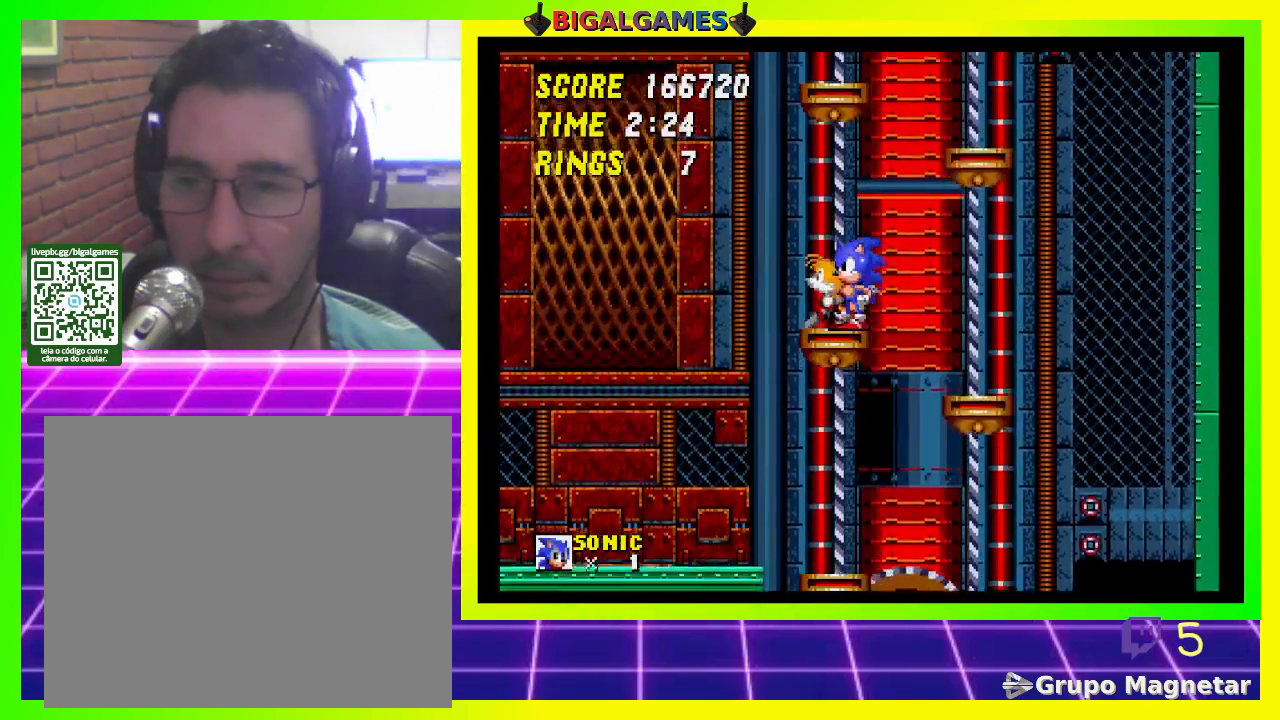
{"buttons": ["DPAD_LEFT"], "left_stick": "center", "right_stick": "center", "events": [[67, "DPAD_LEFT", "down"], [200, "DPAD_LEFT", "up"], [467, "DPAD_LEFT", "down"]]}
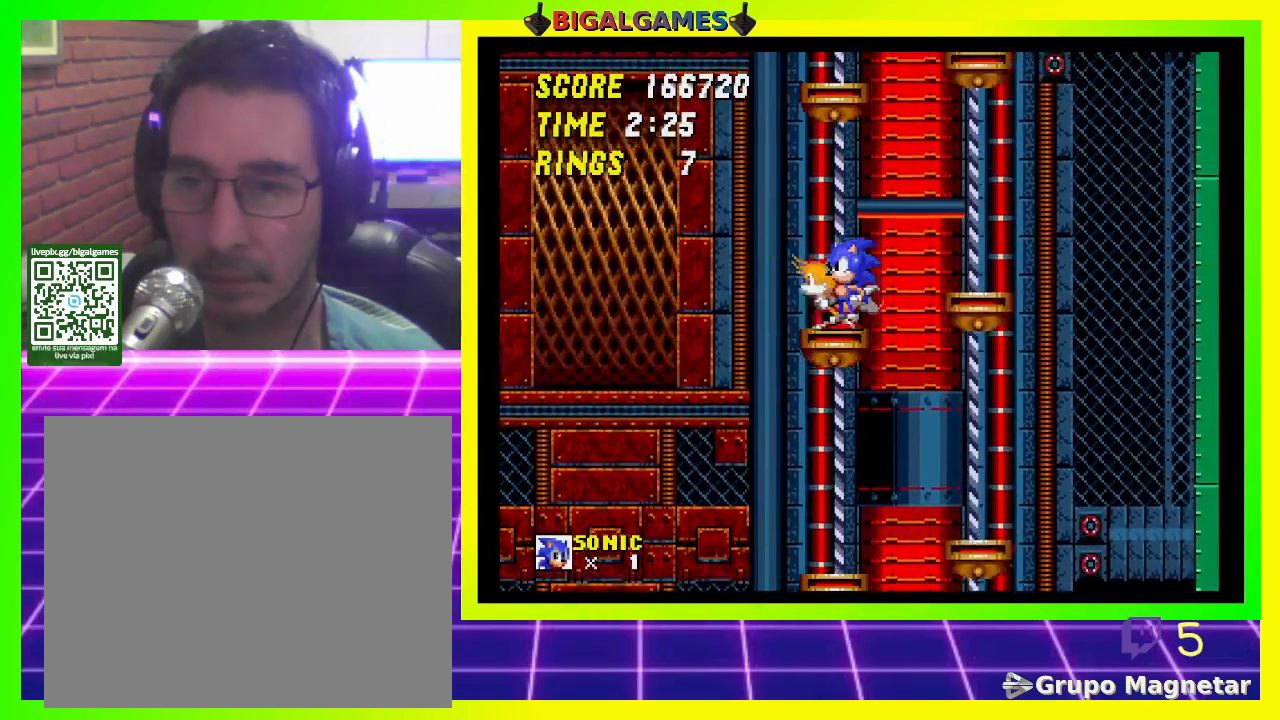
{"buttons": [], "left_stick": "center", "right_stick": "center", "events": [[100, "DPAD_LEFT", "up"], [367, "DPAD_LEFT", "down"], [467, "DPAD_LEFT", "up"]]}
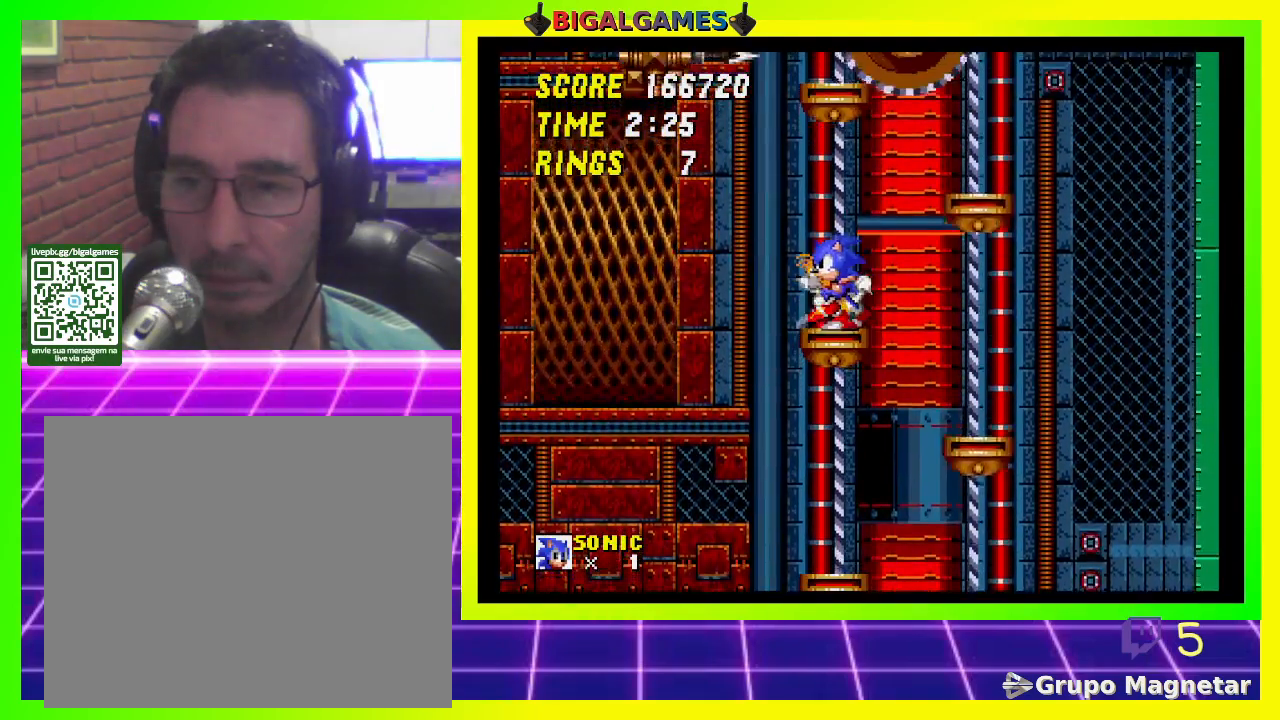
{"buttons": [], "left_stick": "center", "right_stick": "center", "events": []}
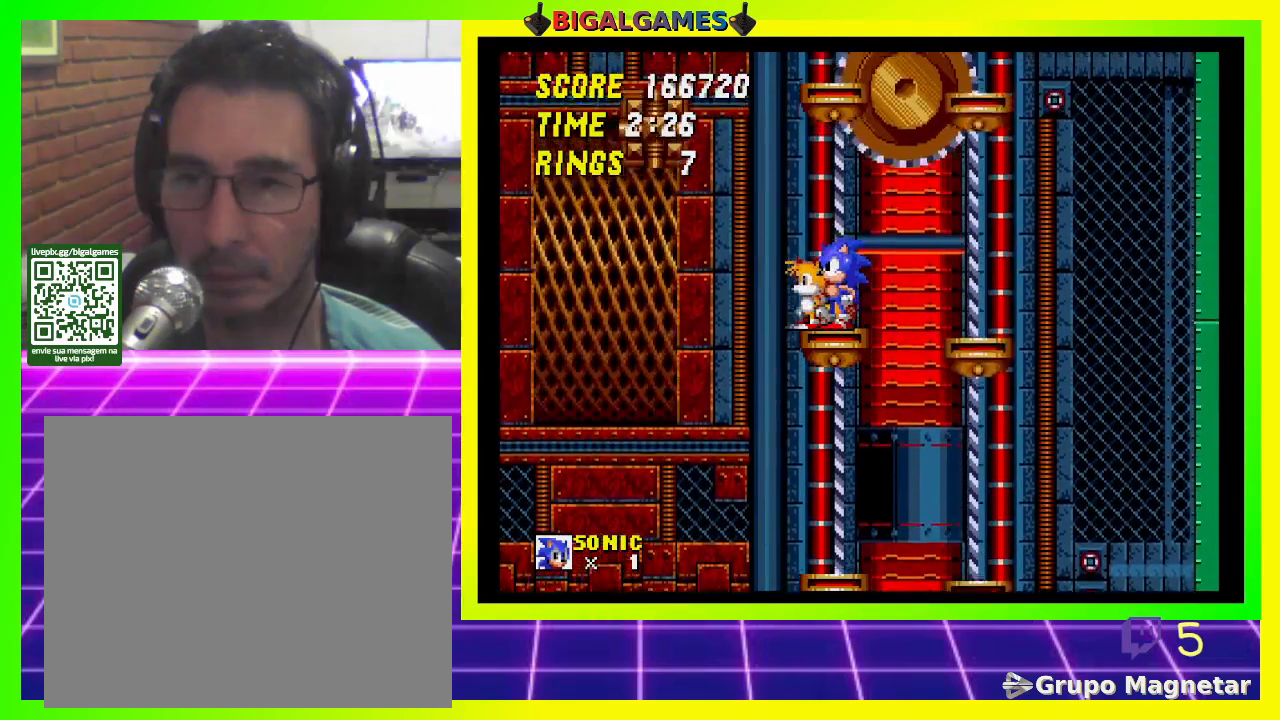
{"buttons": ["CROSS", "DPAD_LEFT"], "left_stick": "center", "right_stick": "center", "events": [[367, "DPAD_LEFT", "down"], [400, "CROSS", "down"]]}
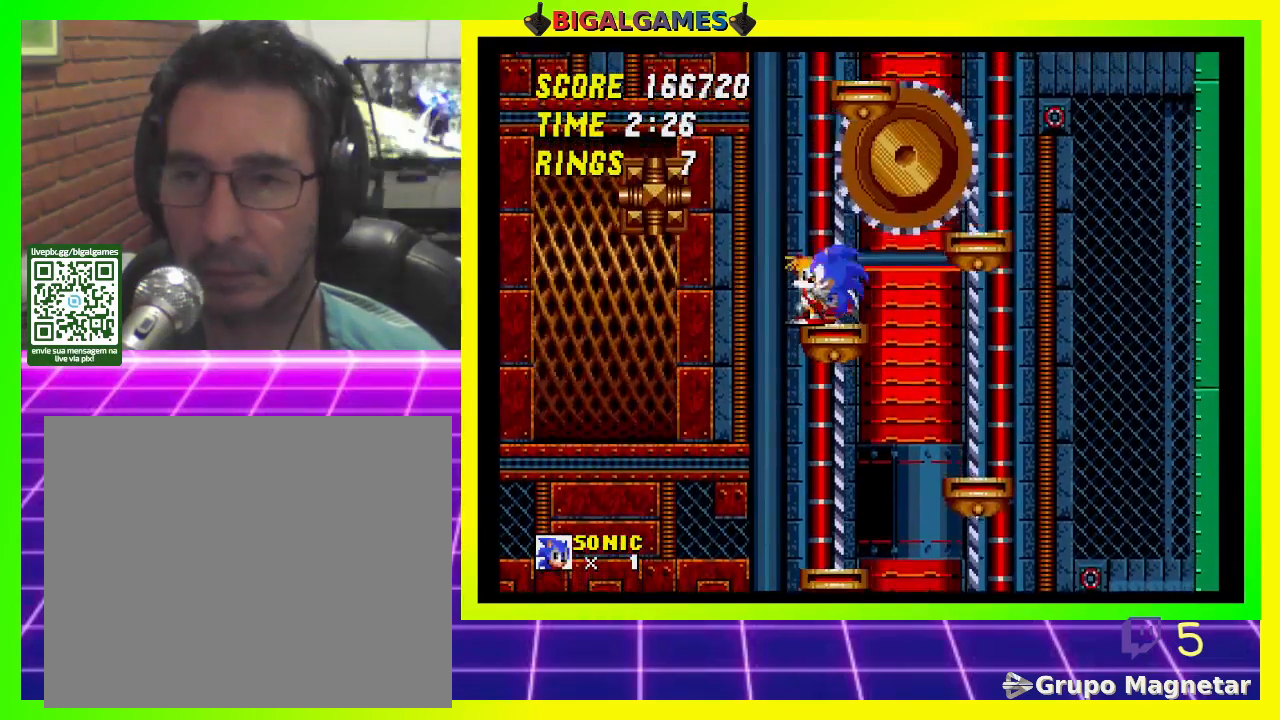
{"buttons": [], "left_stick": "center", "right_stick": "center", "events": [[400, "DPAD_LEFT", "up"], [500, "CROSS", "up"]]}
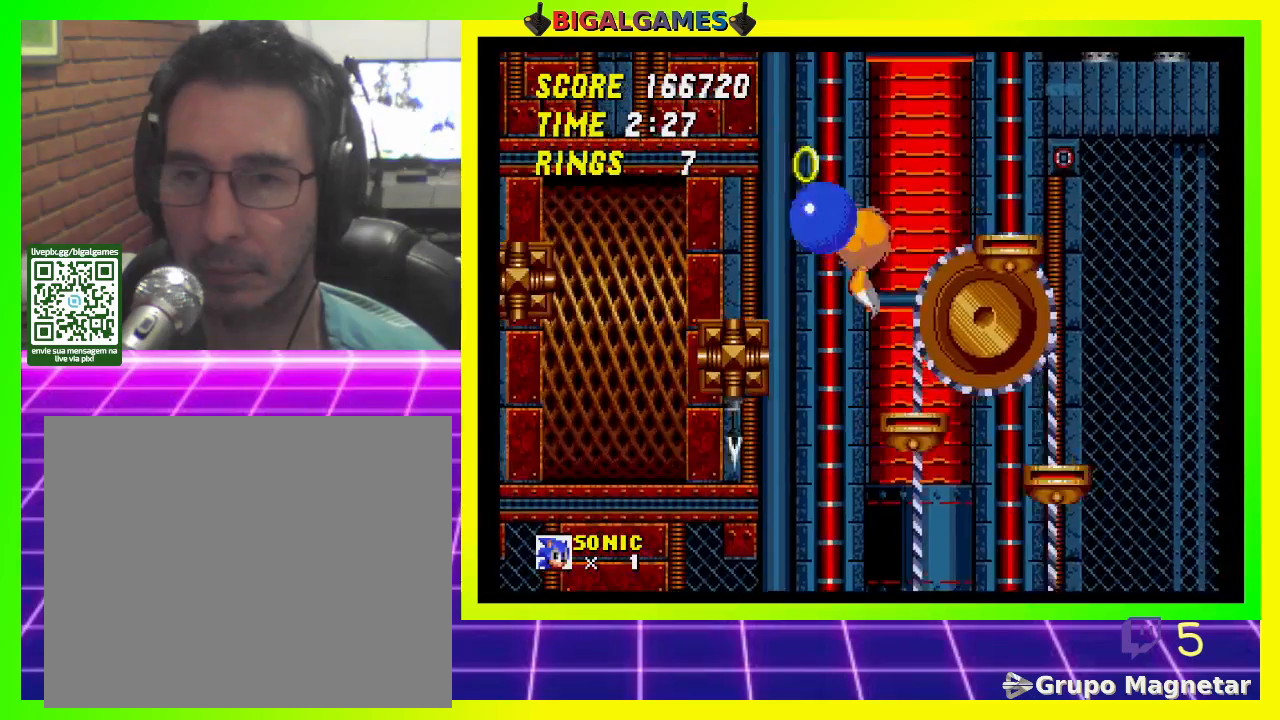
{"buttons": ["DPAD_RIGHT"], "left_stick": "center", "right_stick": "center", "events": [[367, "DPAD_RIGHT", "down"]]}
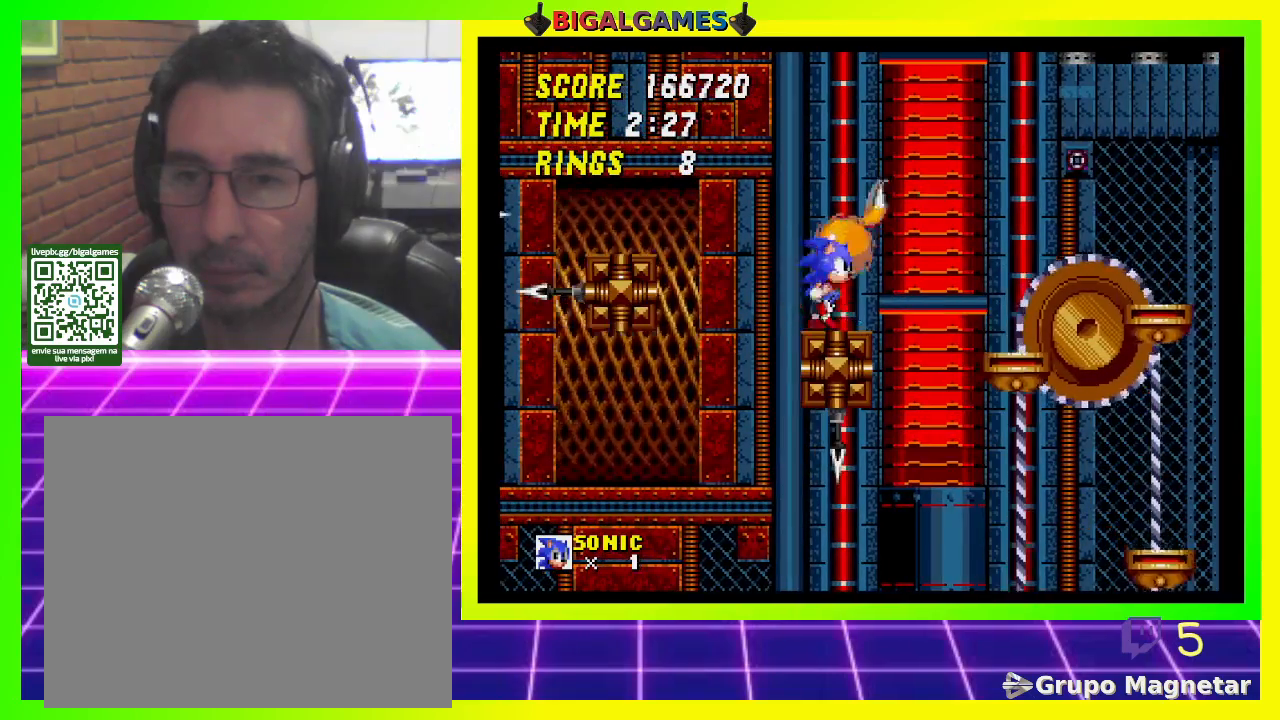
{"buttons": ["DPAD_LEFT"], "left_stick": "center", "right_stick": "center", "events": [[67, "DPAD_RIGHT", "up"], [367, "DPAD_LEFT", "down"]]}
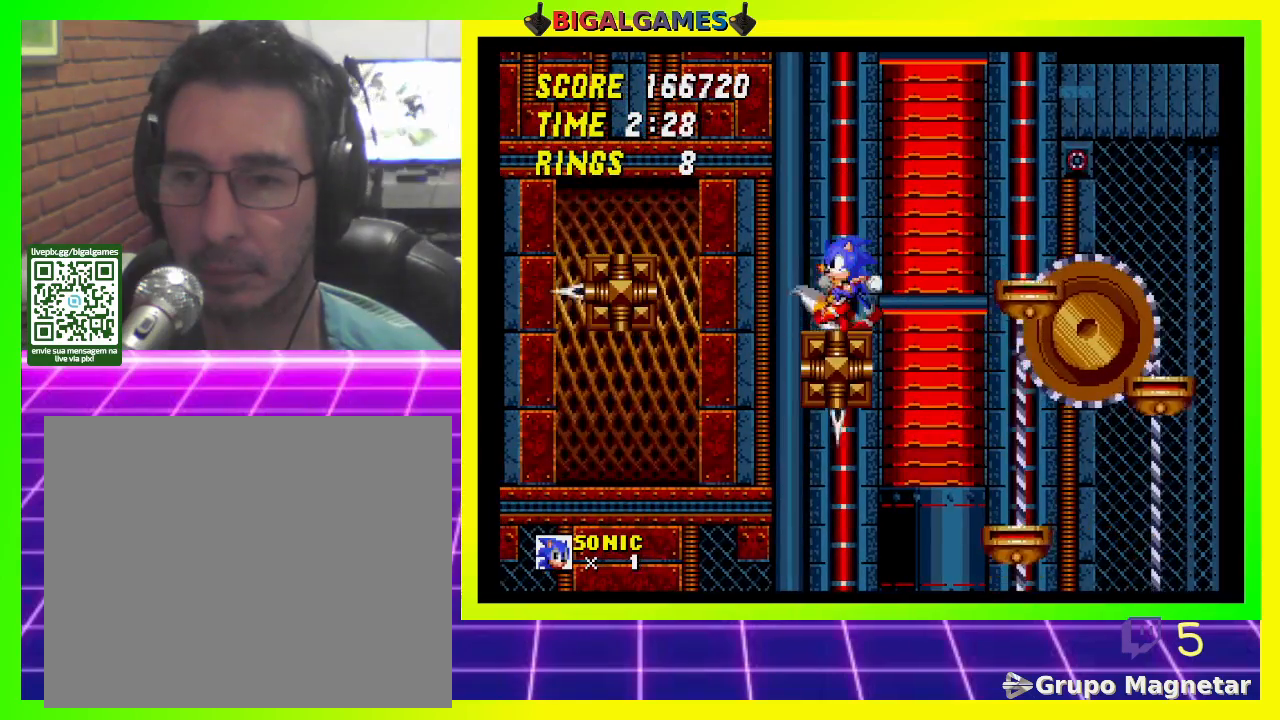
{"buttons": ["CROSS", "DPAD_LEFT"], "left_stick": "center", "right_stick": "center", "events": [[133, "CROSS", "down"]]}